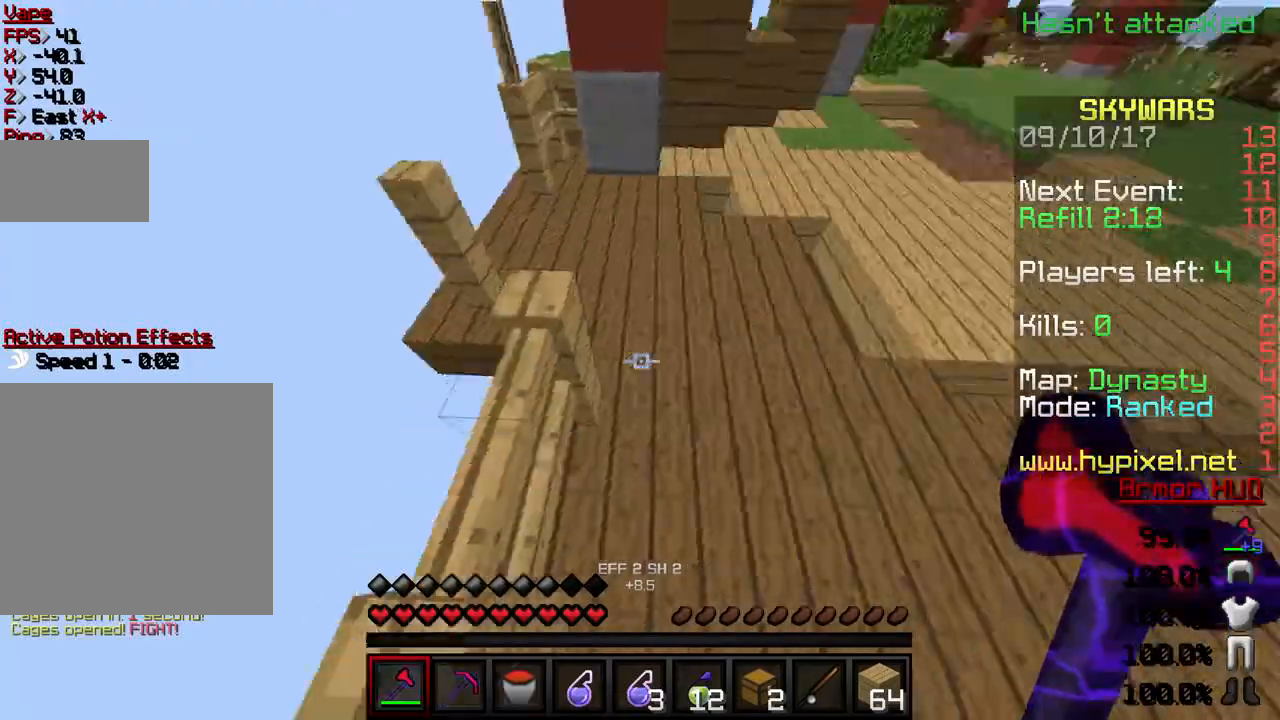
Gameplay with keyboard; each line is a JSON object with the keys held at the frame after it. "events" lists presses ("down") and releases ("up") of "a", "d", "s" and "w" between this image and that frame as [ms after this image, input, new state], when the widget could be followed in between. No other keys are recorded. Mouse input is not recorded.
{"keys": ["w"], "events": []}
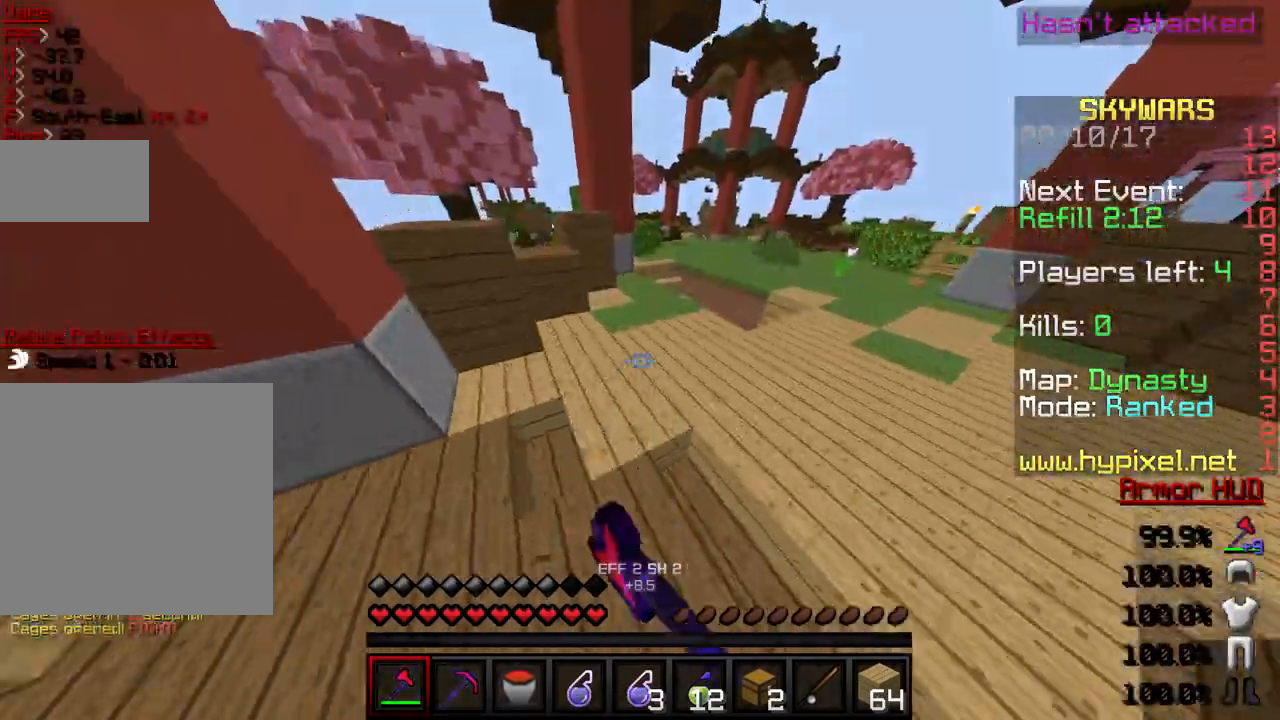
{"keys": ["w"], "events": []}
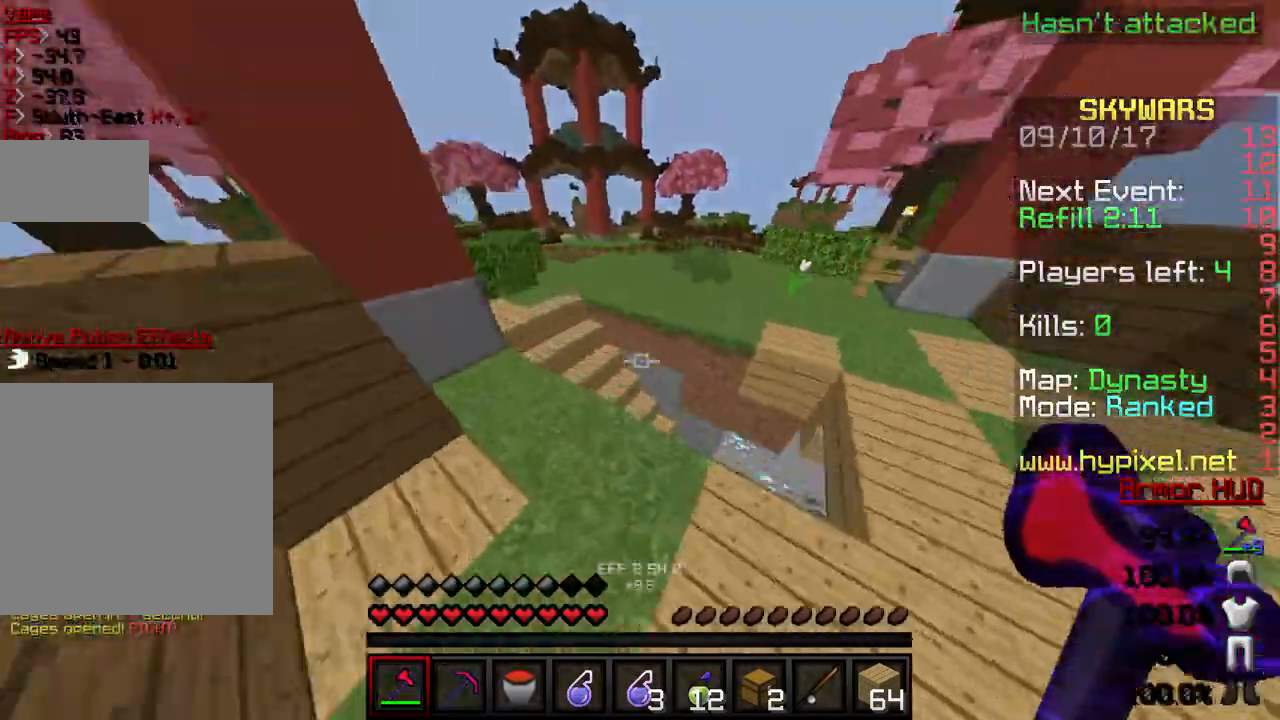
{"keys": ["w"], "events": []}
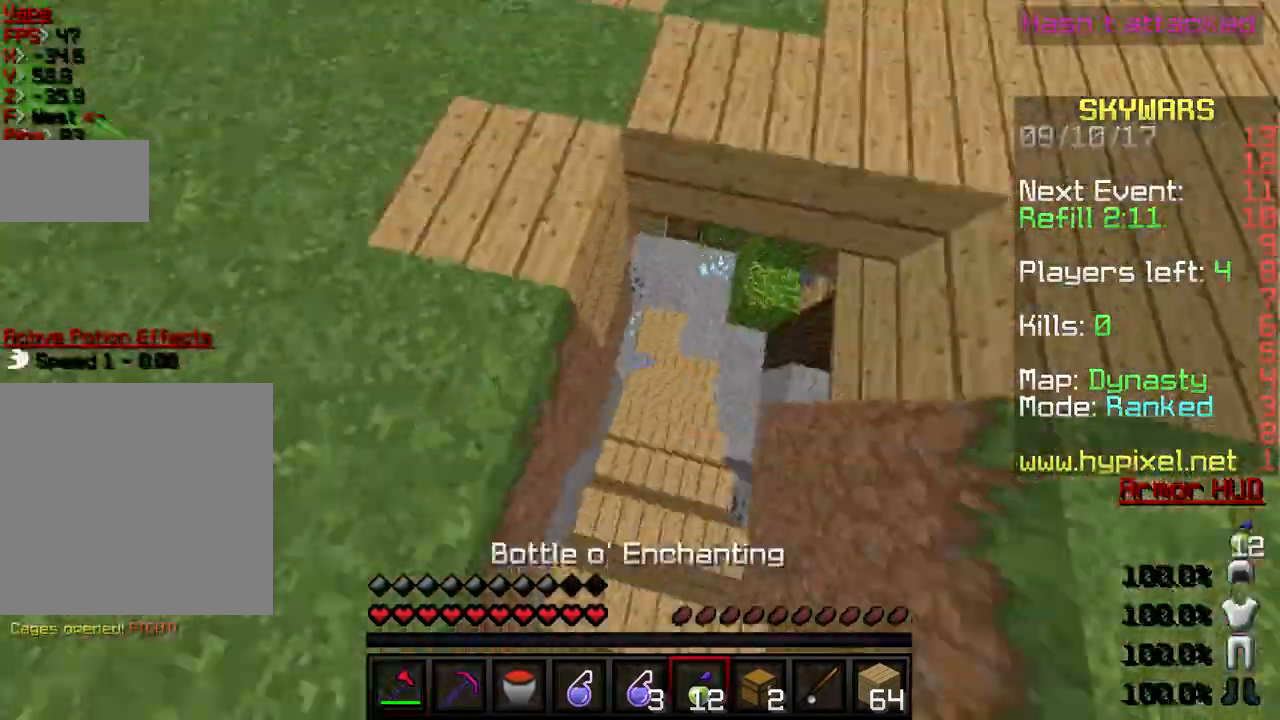
{"keys": ["w"], "events": []}
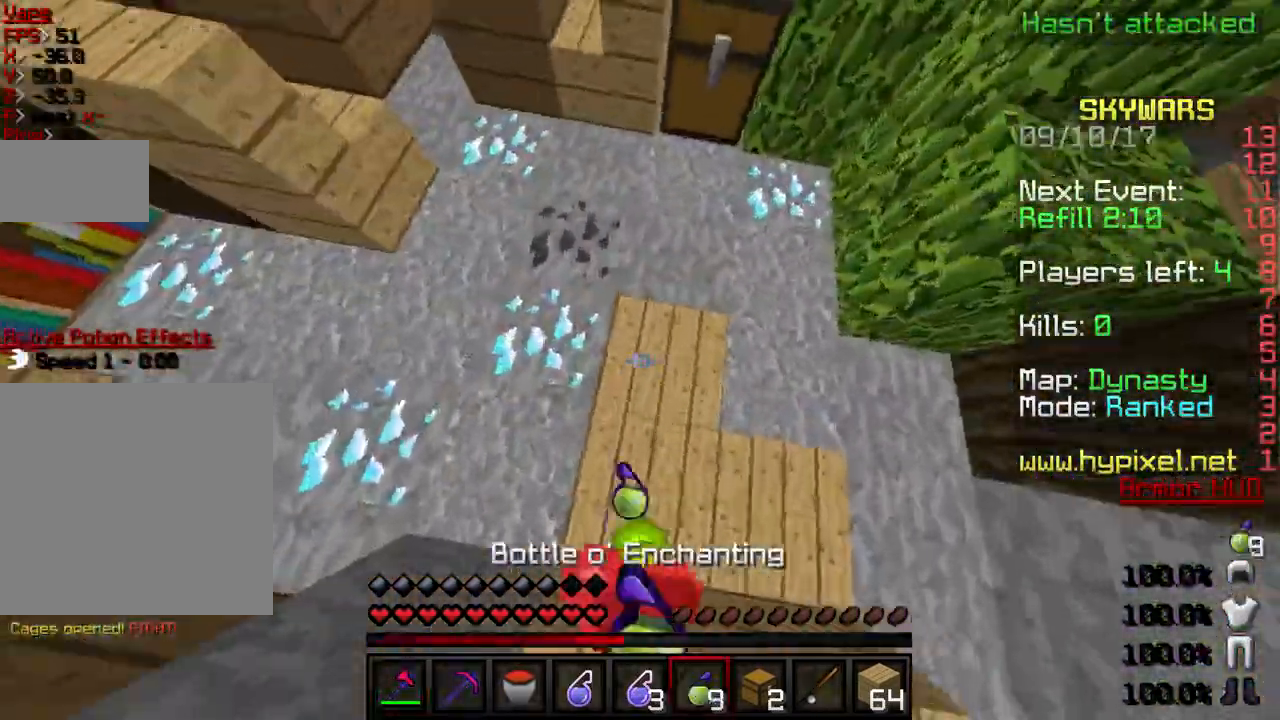
{"keys": [], "events": [[66, "w", "up"]]}
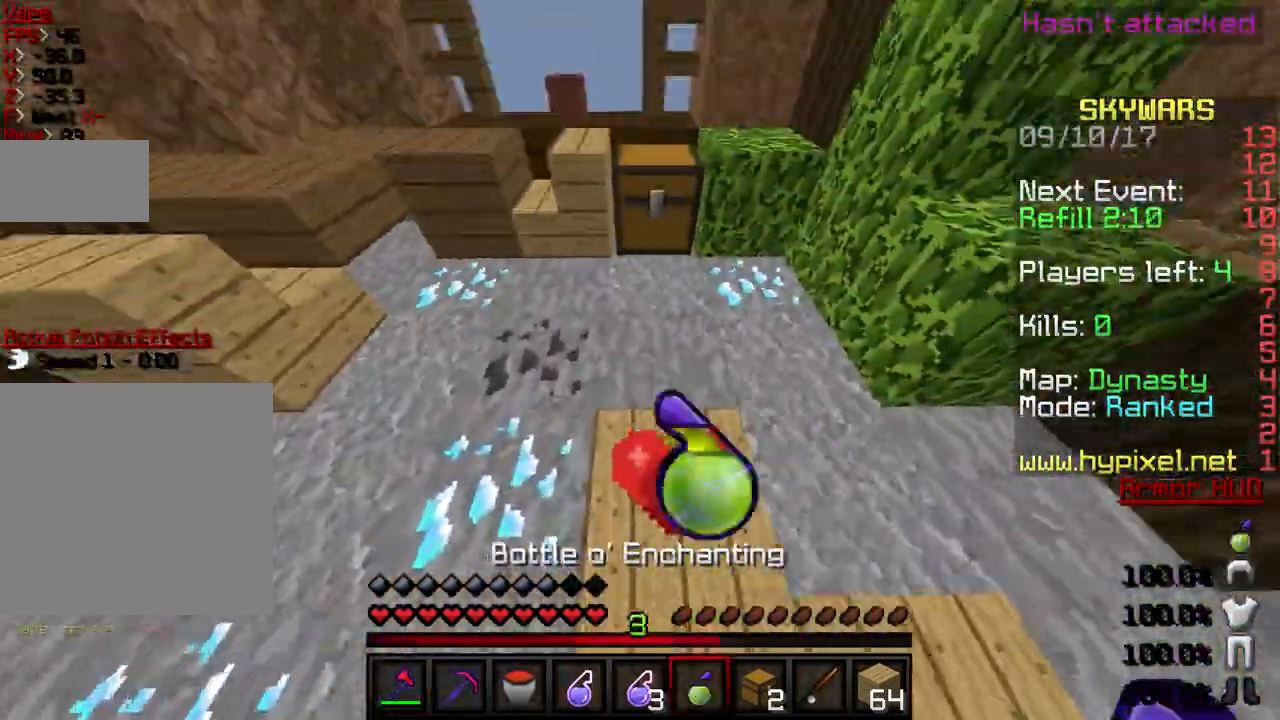
{"keys": [], "events": [[33, "w", "down"], [300, "w", "up"]]}
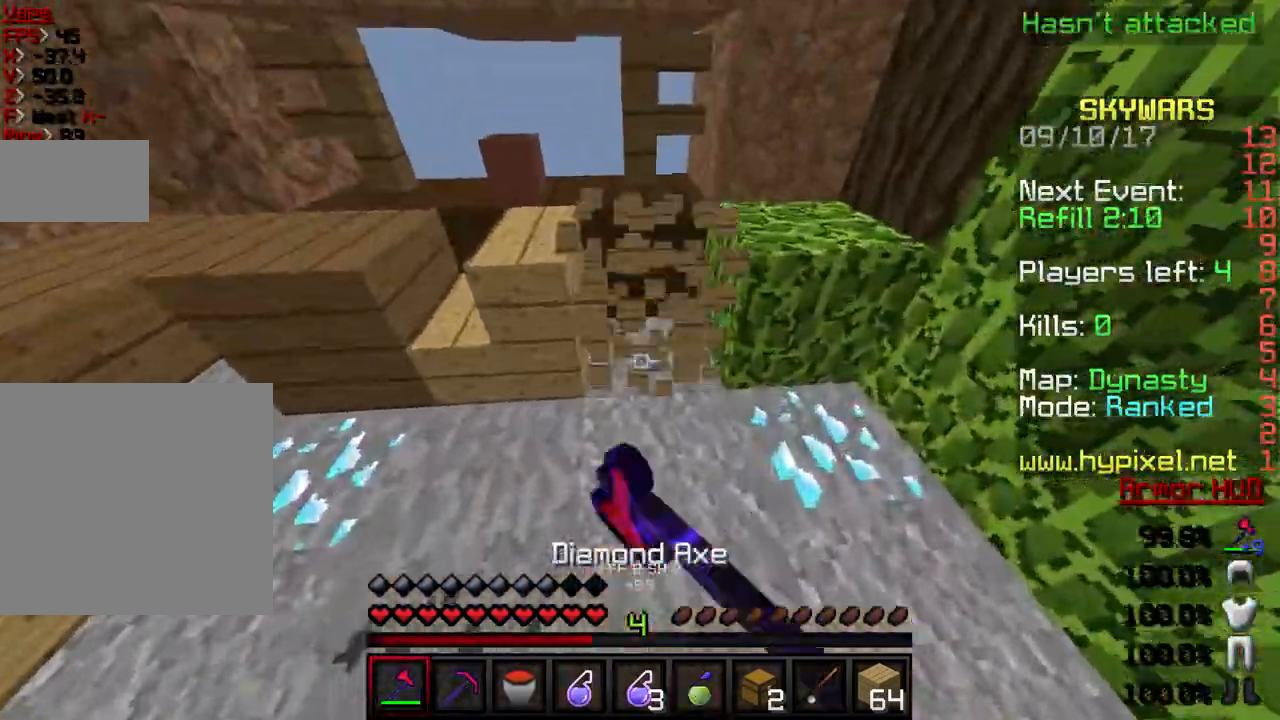
{"keys": [], "events": [[66, "w", "down"], [500, "w", "up"]]}
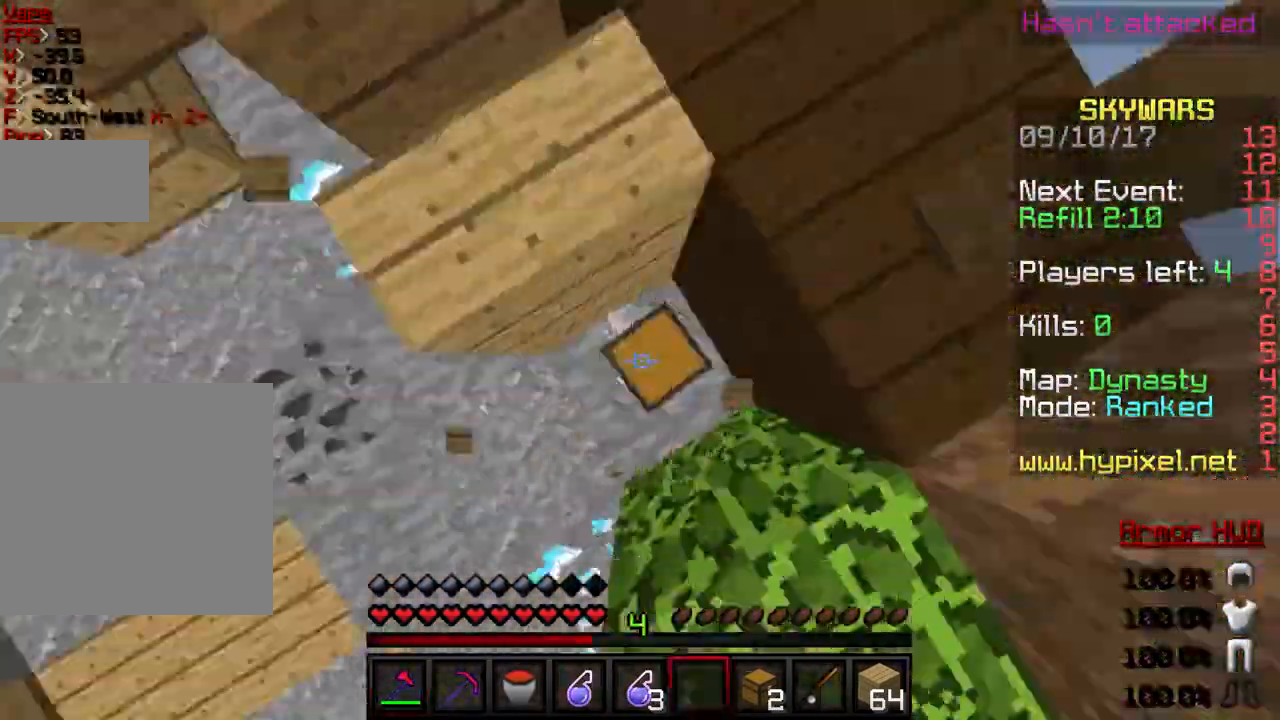
{"keys": ["w"], "events": [[200, "w", "down"], [334, "a", "down"], [434, "a", "up"]]}